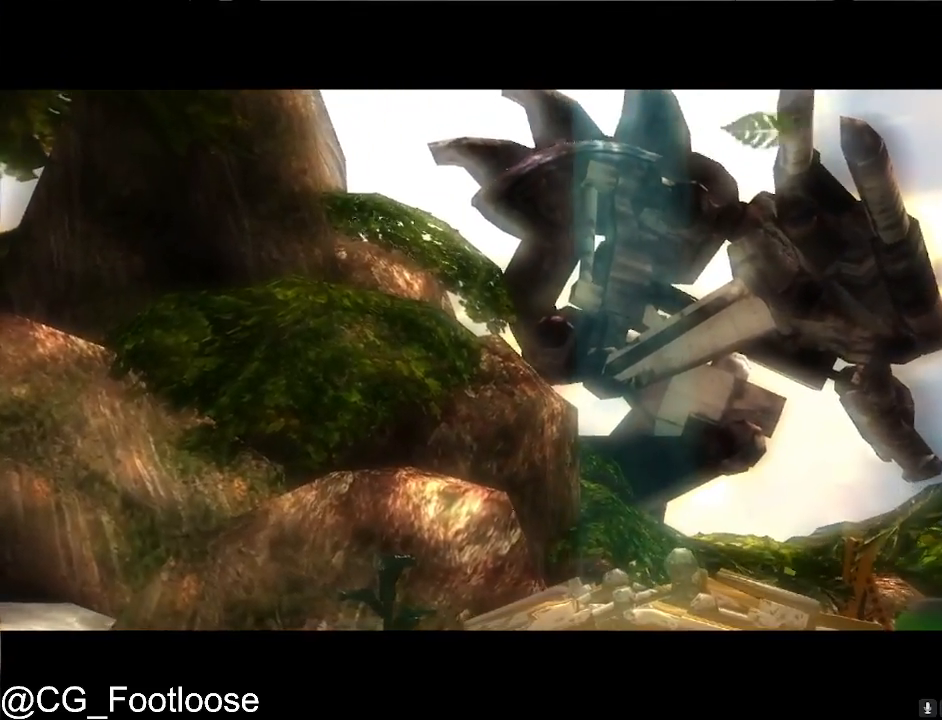
Gameplay with keyboard and mouse; each line is a JSON object with the keys and mouse buttons held at the frame after it. "events" lists presses ("down") and releases ("up") of "1", "a", "d", "down", "escape", "left", "q", "return", "right", "s", "space", "up", "w", "mouse_left", "mouse_wheel_up" and "mouse_wheel_down" between this image and that frame as [ms after this image, input, new state], when the widget could be followed in between. "mouse_left", "mouse_wheel_up", "mouse_wheel_down" = the "left", "wheel_up", "wheel_down" buttons of the "mouse" list. No other keys are recorded. "mouse_move" is the direction in which the mouse moves at that frame (one of eight, or "still"), when it could be read.
{"keys": ["w"], "mouse": [], "mouse_move": "still", "events": []}
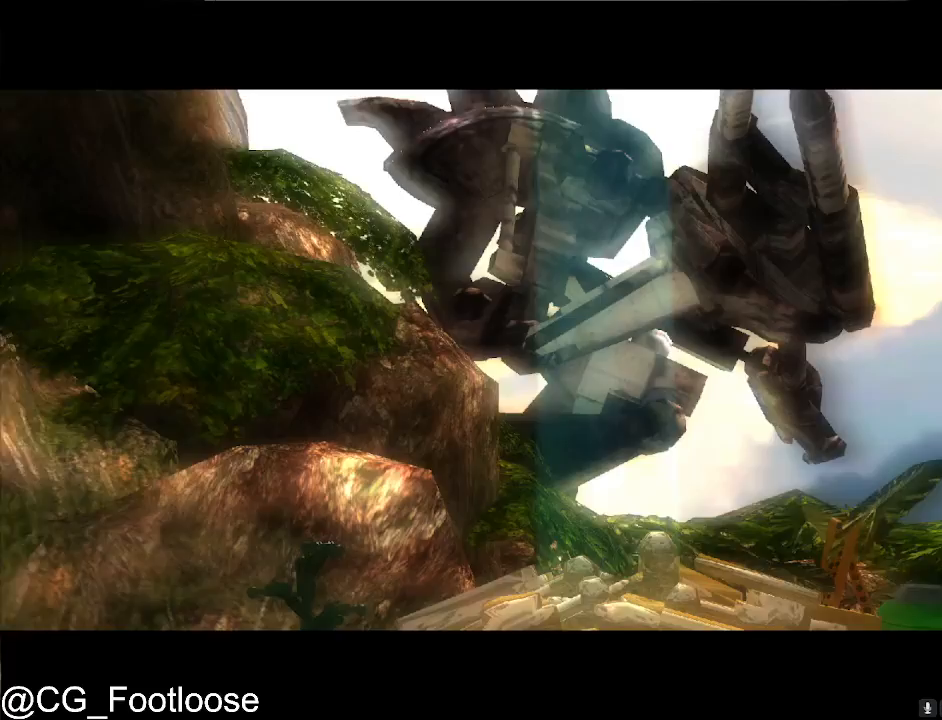
{"keys": ["w"], "mouse": [], "mouse_move": "still", "events": []}
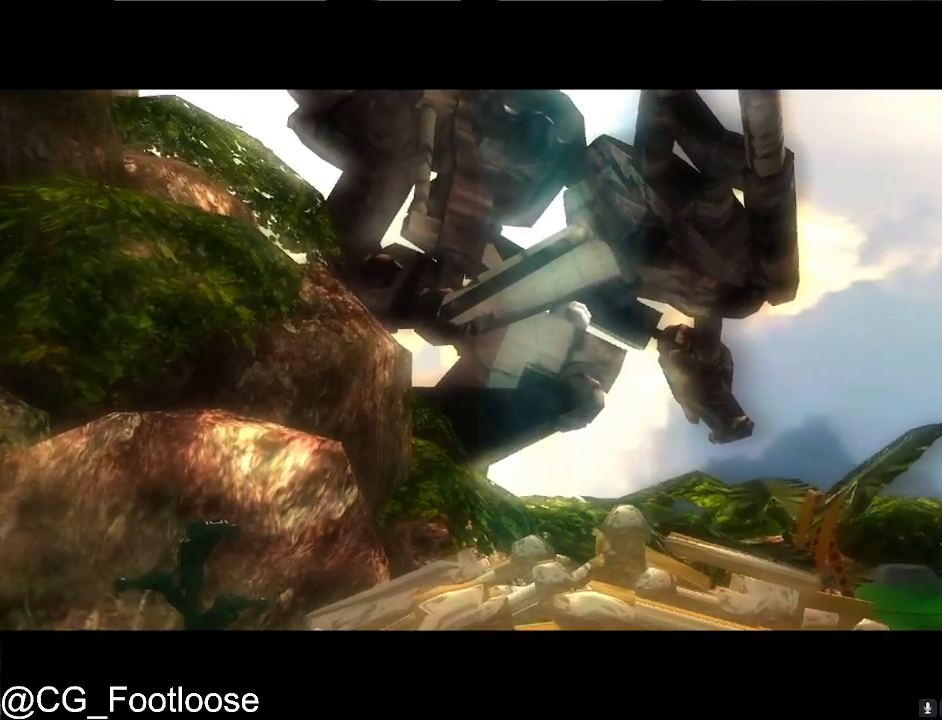
{"keys": ["w"], "mouse": [], "mouse_move": "still", "events": []}
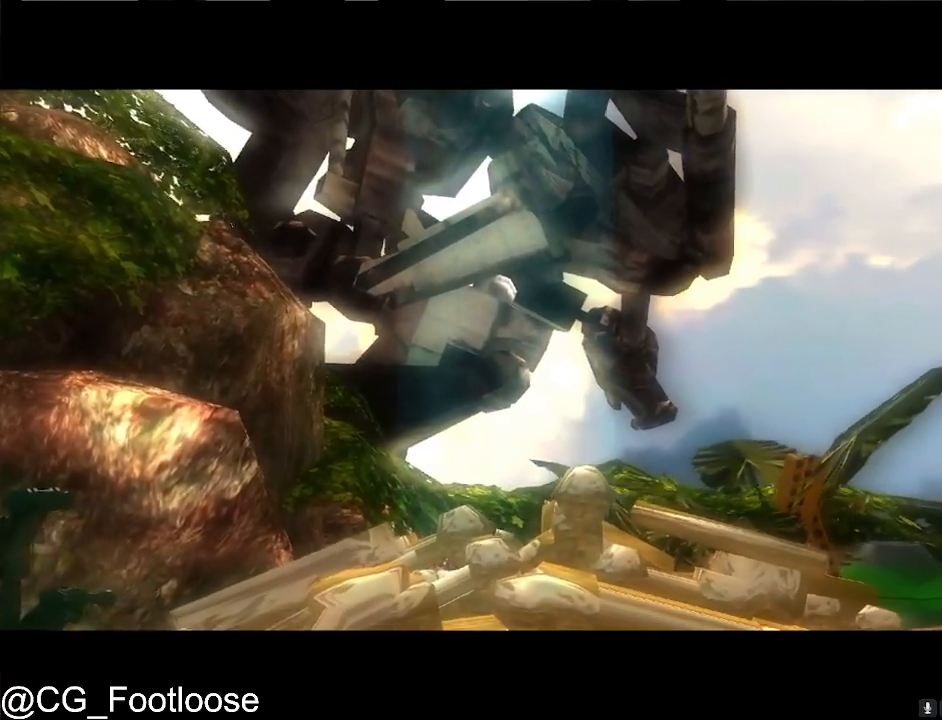
{"keys": ["w"], "mouse": [], "mouse_move": "still", "events": []}
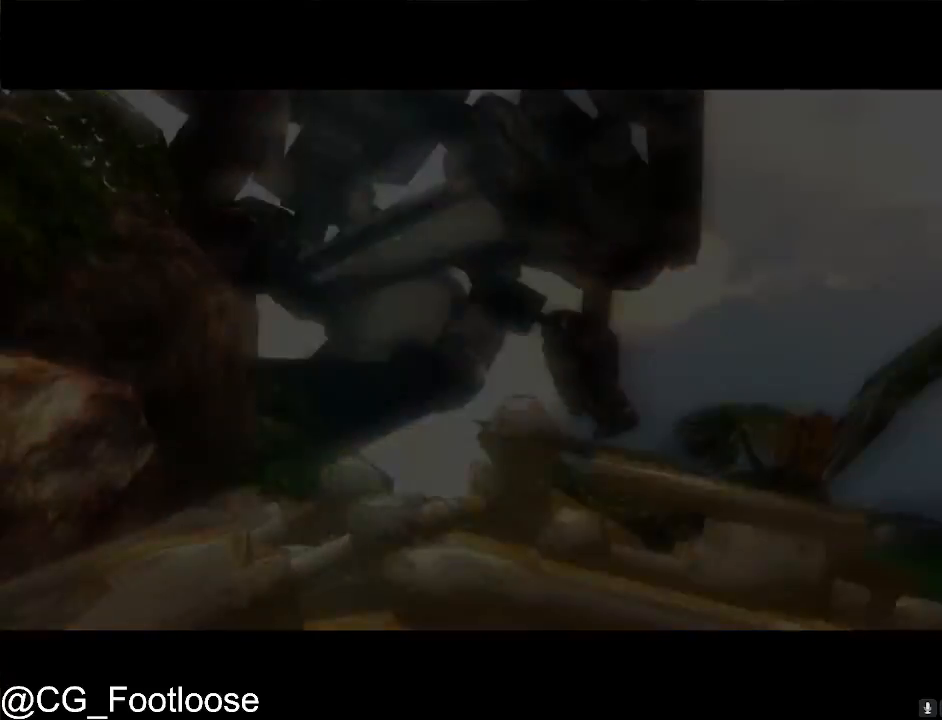
{"keys": ["w"], "mouse": [], "mouse_move": "still", "events": []}
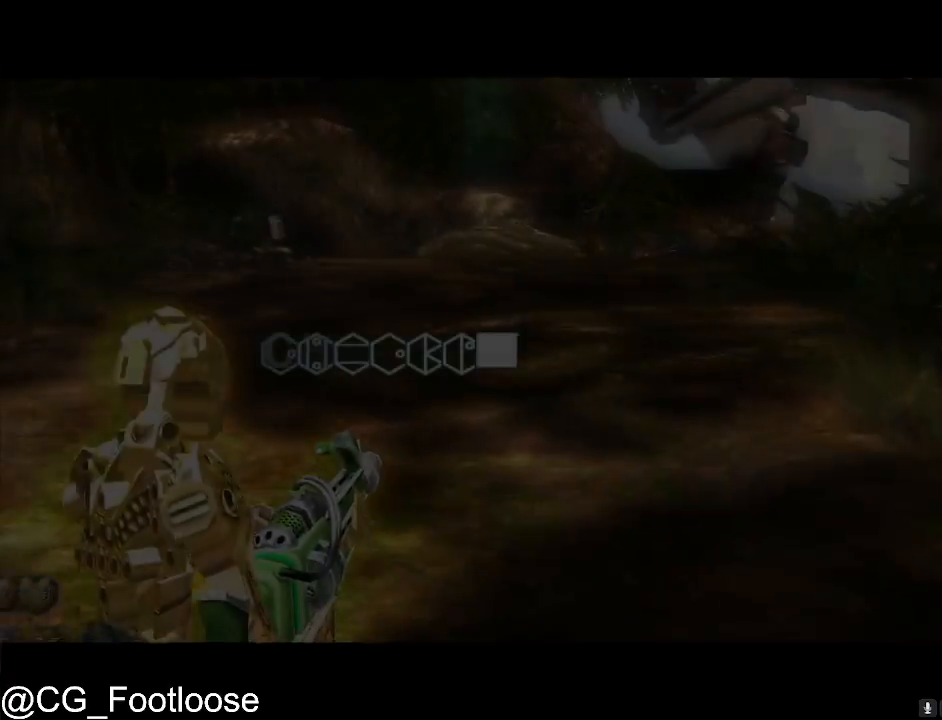
{"keys": ["w"], "mouse": [], "mouse_move": "left", "events": []}
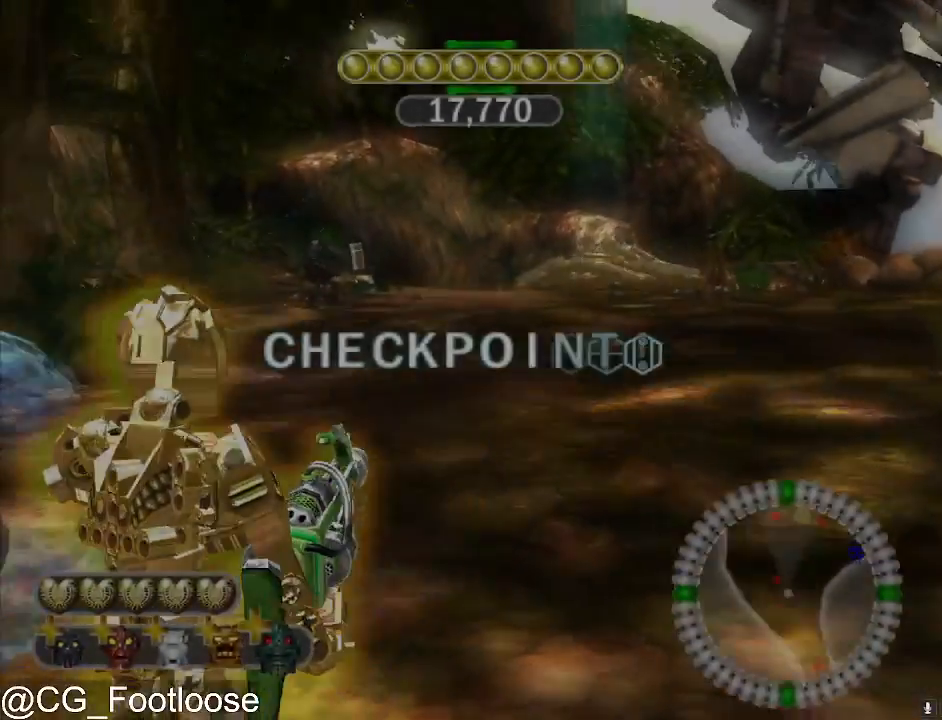
{"keys": ["w"], "mouse": [], "mouse_move": "still", "events": [[250, "d", "down"], [433, "d", "up"]]}
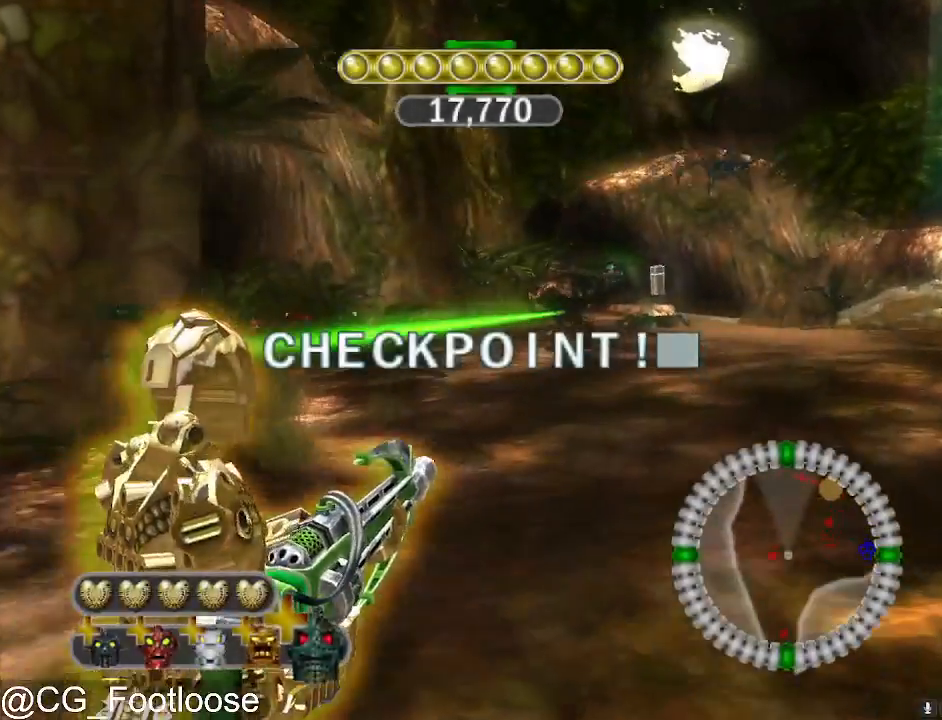
{"keys": ["a", "w"], "mouse": [], "mouse_move": "still", "events": [[117, "mouse_left", "down"], [450, "a", "down"], [483, "mouse_left", "up"]]}
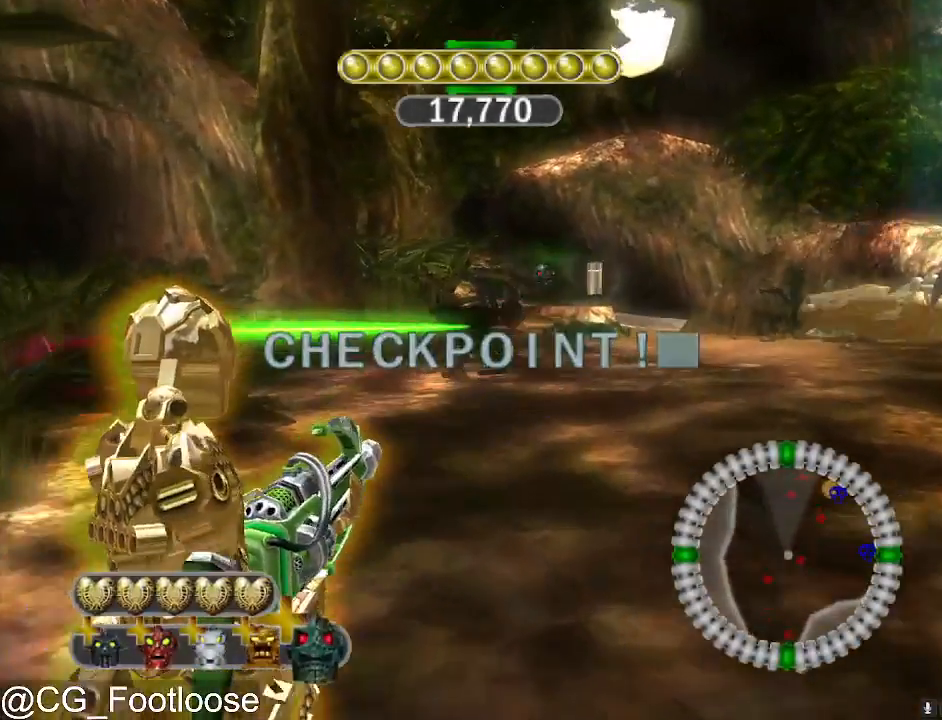
{"keys": ["d", "w"], "mouse": ["left"], "mouse_move": "left", "events": [[83, "a", "up"], [133, "mouse_left", "down"], [183, "d", "down"]]}
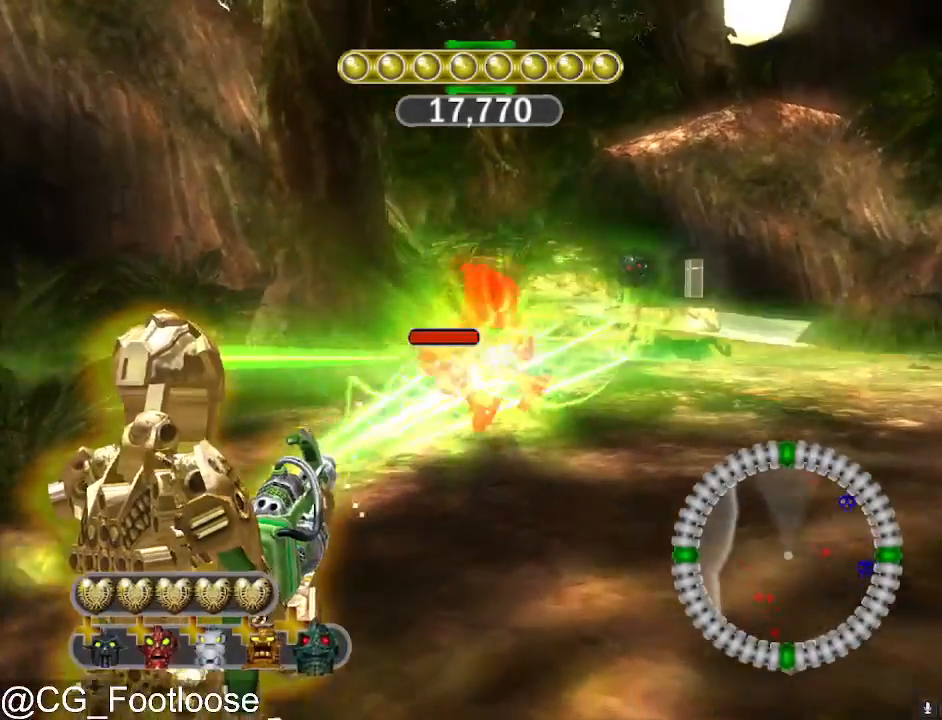
{"keys": ["a", "w"], "mouse": [], "mouse_move": "still", "events": [[183, "a", "down"], [183, "d", "up"], [183, "mouse_left", "up"]]}
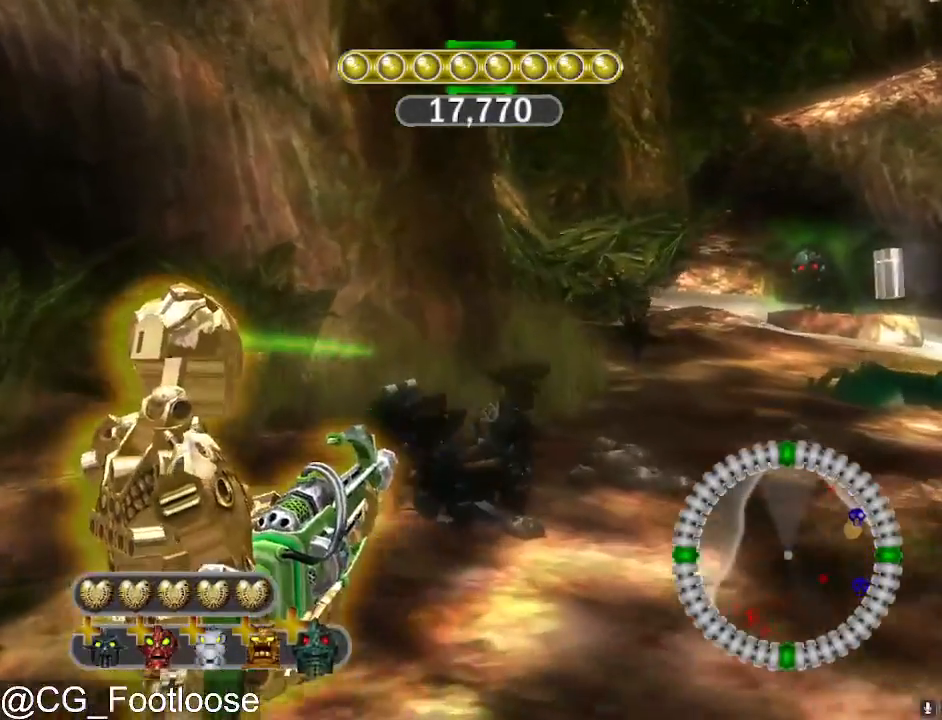
{"keys": ["a", "w"], "mouse": [], "mouse_move": "still", "events": [[67, "a", "up"], [117, "d", "down"], [450, "a", "down"], [450, "d", "up"]]}
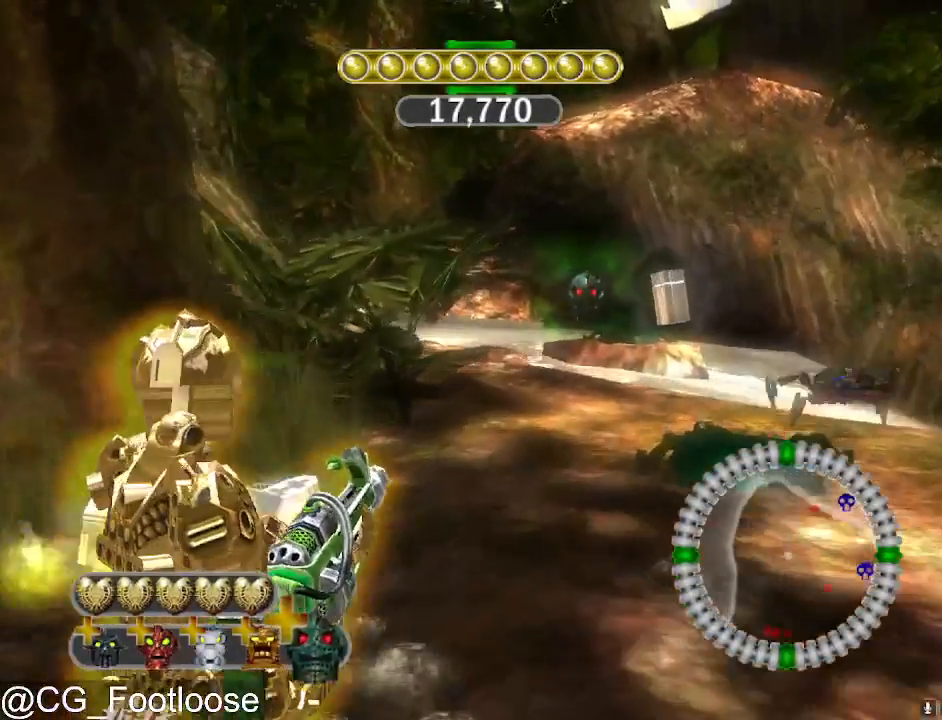
{"keys": ["a", "space"], "mouse": [], "mouse_move": "still", "events": [[467, "w", "up"], [500, "space", "down"]]}
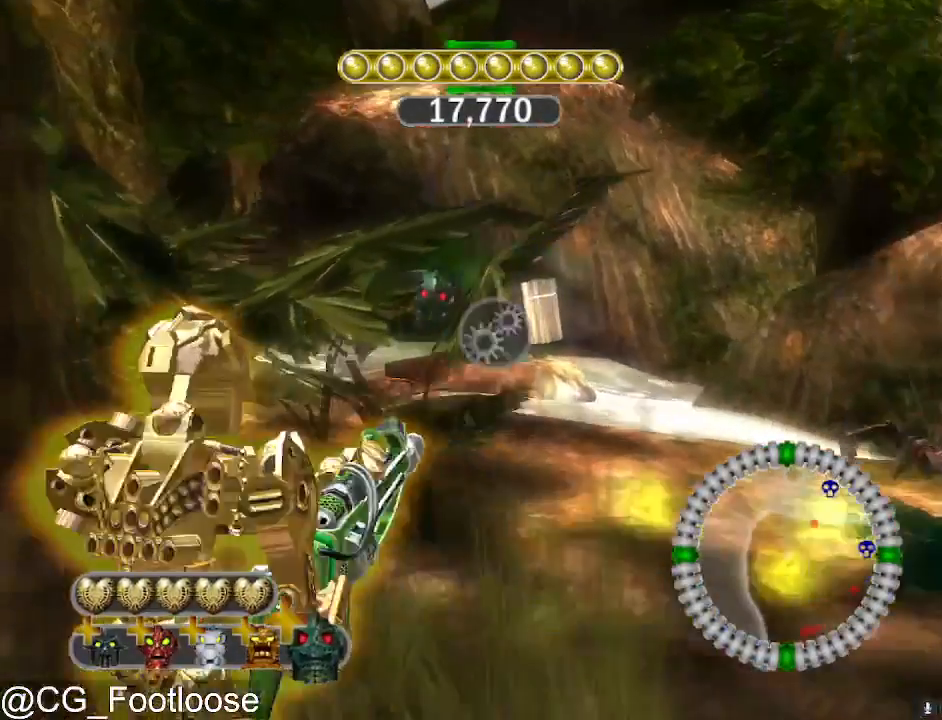
{"keys": ["a"], "mouse": [], "mouse_move": "still", "events": [[283, "space", "up"]]}
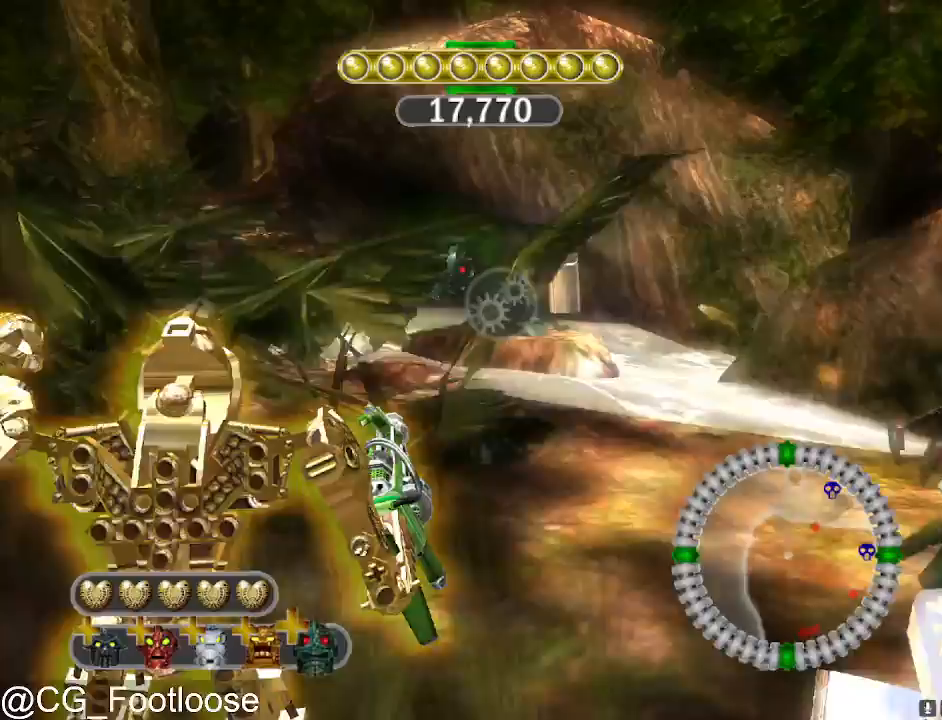
{"keys": [], "mouse": [], "mouse_move": "still", "events": [[200, "a", "up"]]}
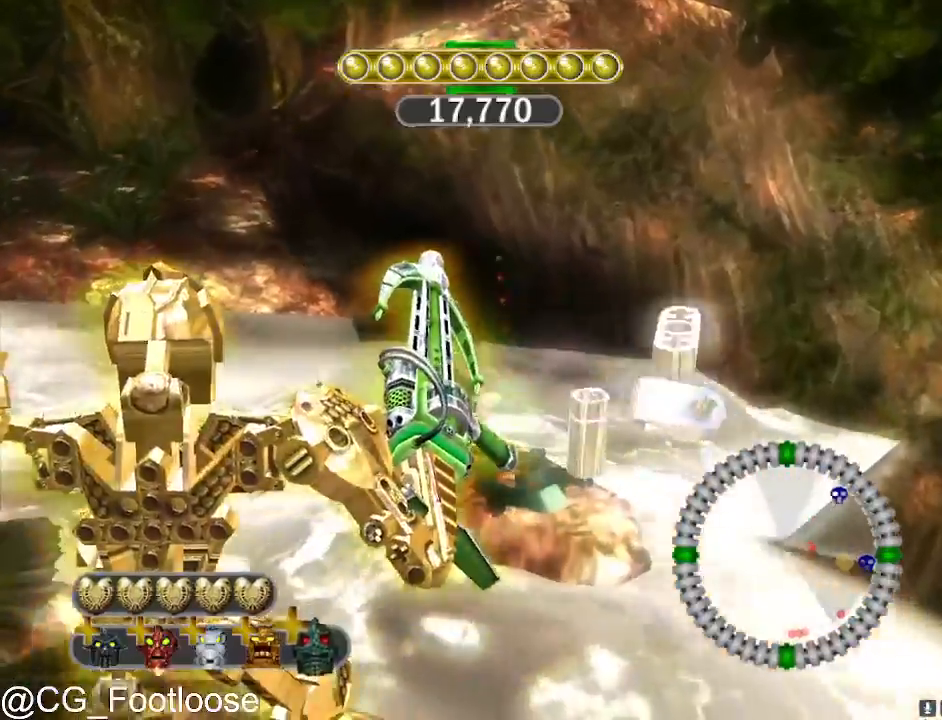
{"keys": [], "mouse": [], "mouse_move": "still", "events": []}
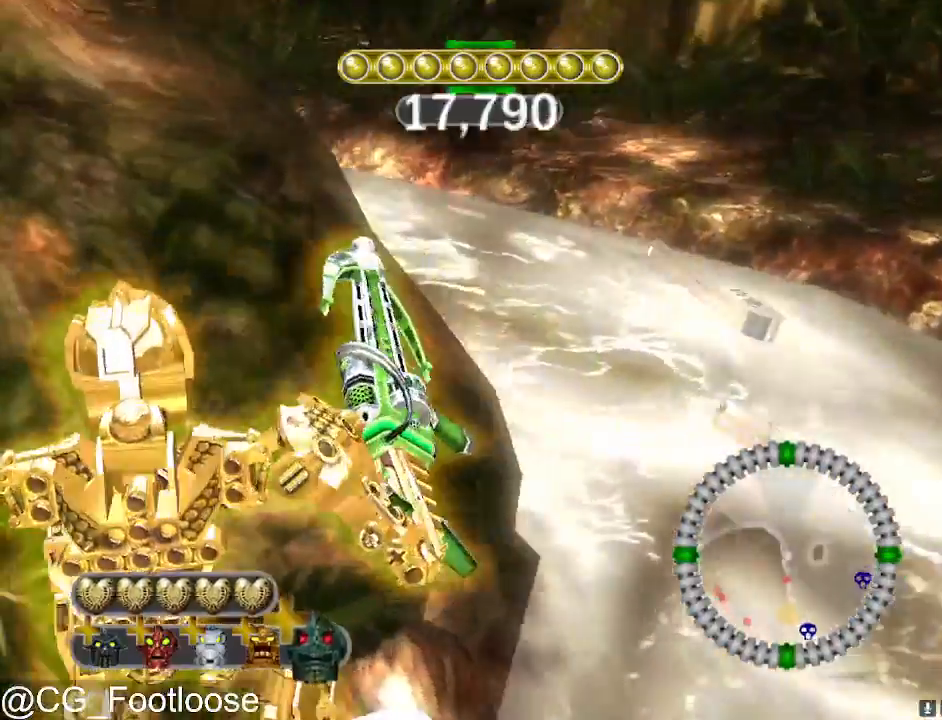
{"keys": [], "mouse": [], "mouse_move": "still", "events": []}
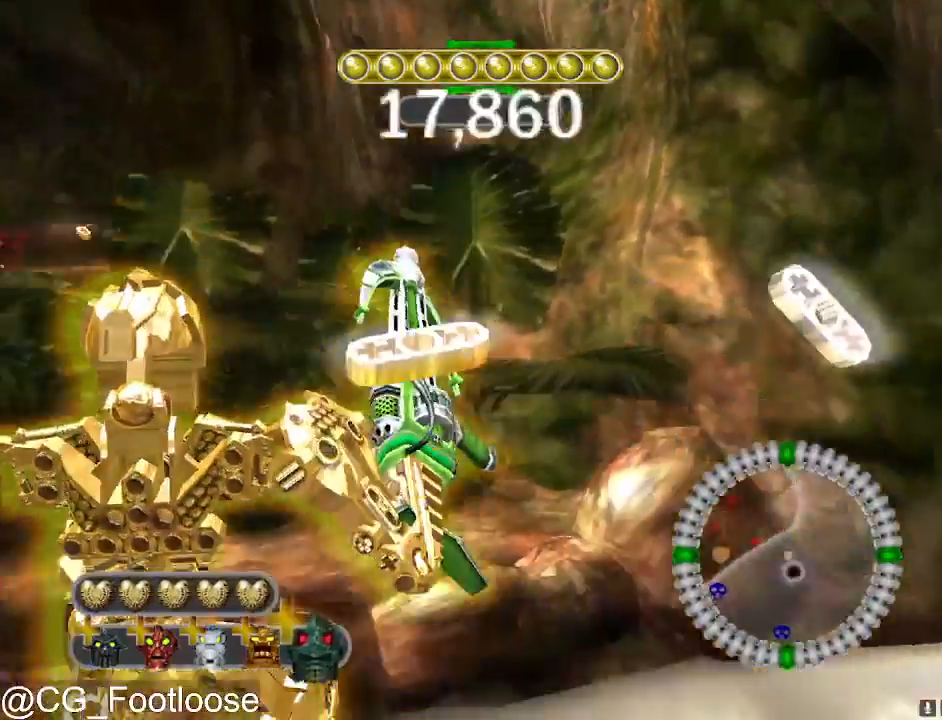
{"keys": [], "mouse": [], "mouse_move": "still", "events": []}
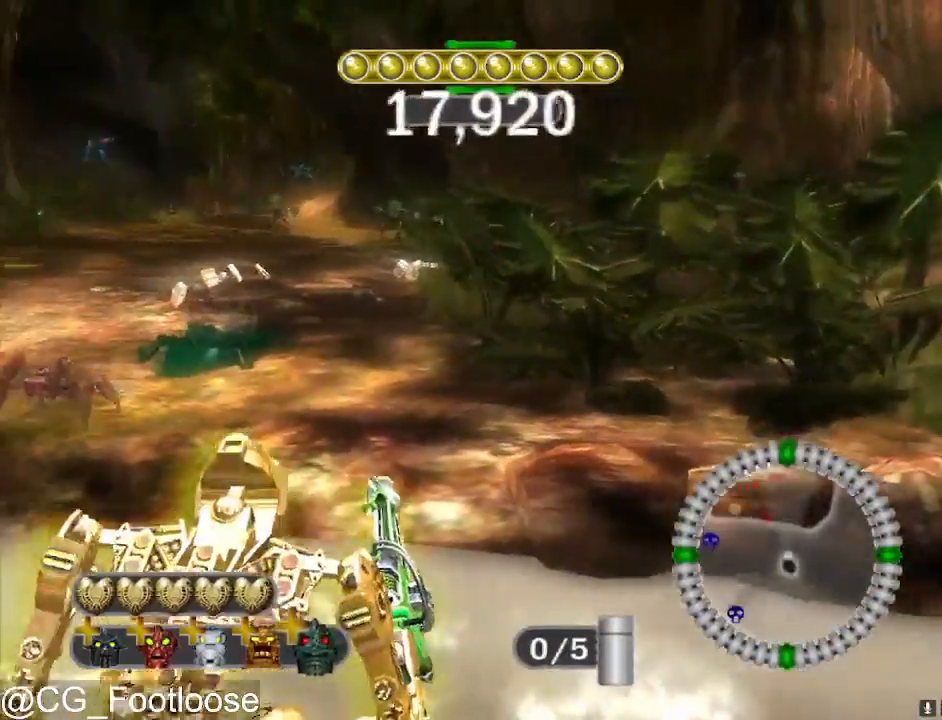
{"keys": [], "mouse": [], "mouse_move": "still", "events": [[183, "space", "down"], [317, "space", "up"]]}
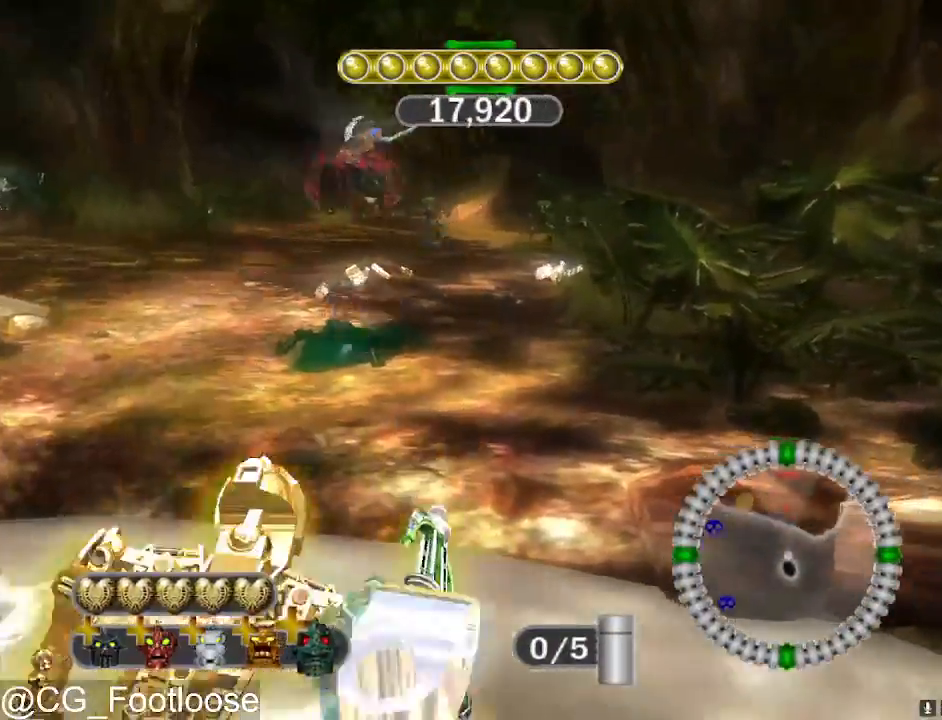
{"keys": [], "mouse": [], "mouse_move": "still", "events": []}
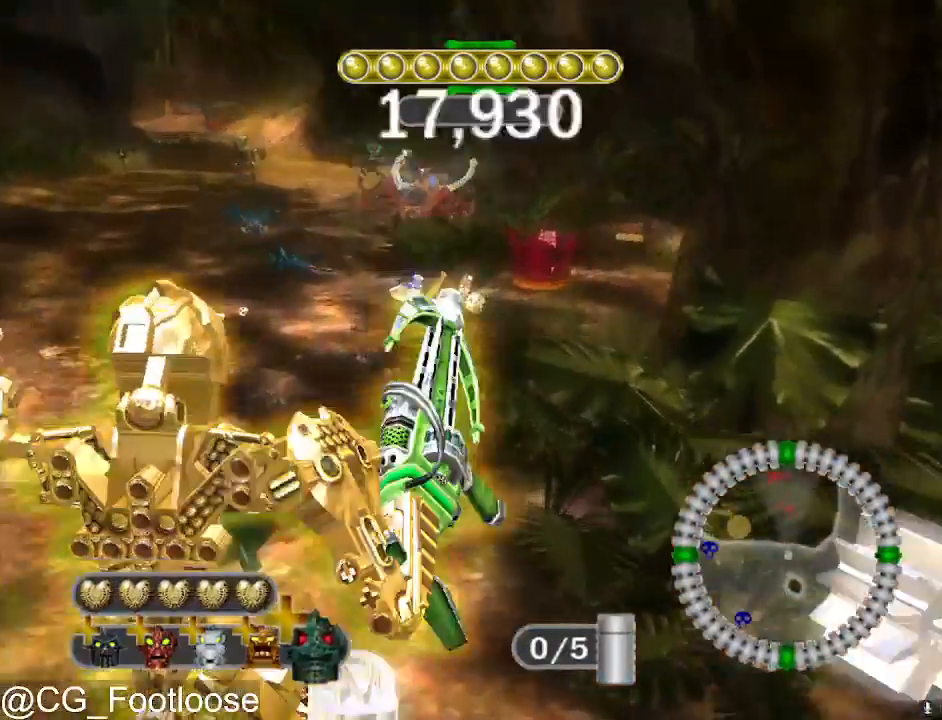
{"keys": [], "mouse": [], "mouse_move": "still", "events": []}
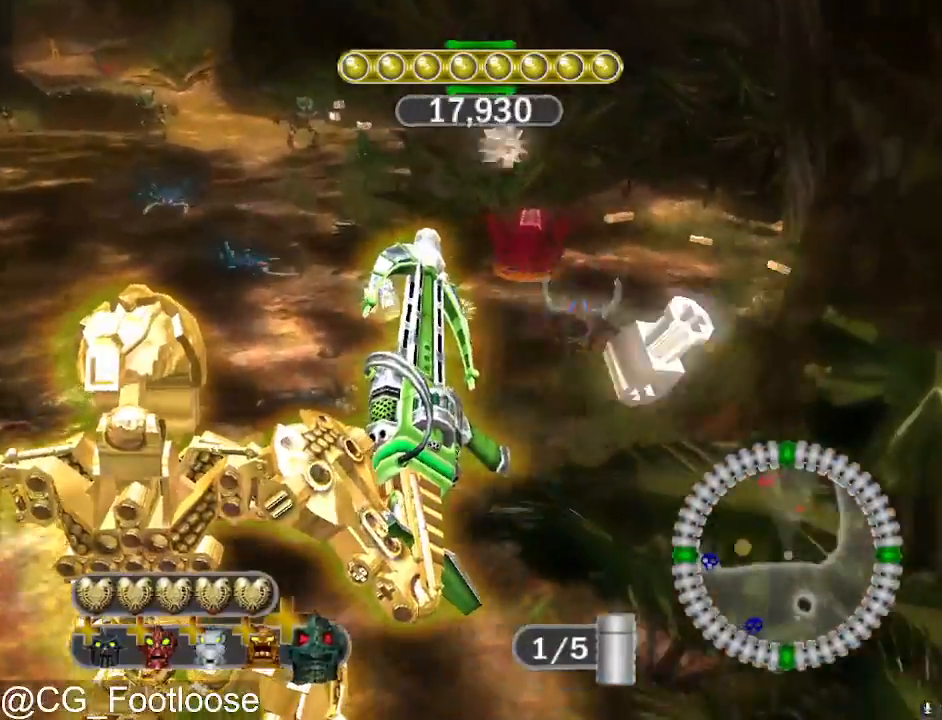
{"keys": [], "mouse": [], "mouse_move": "still", "events": []}
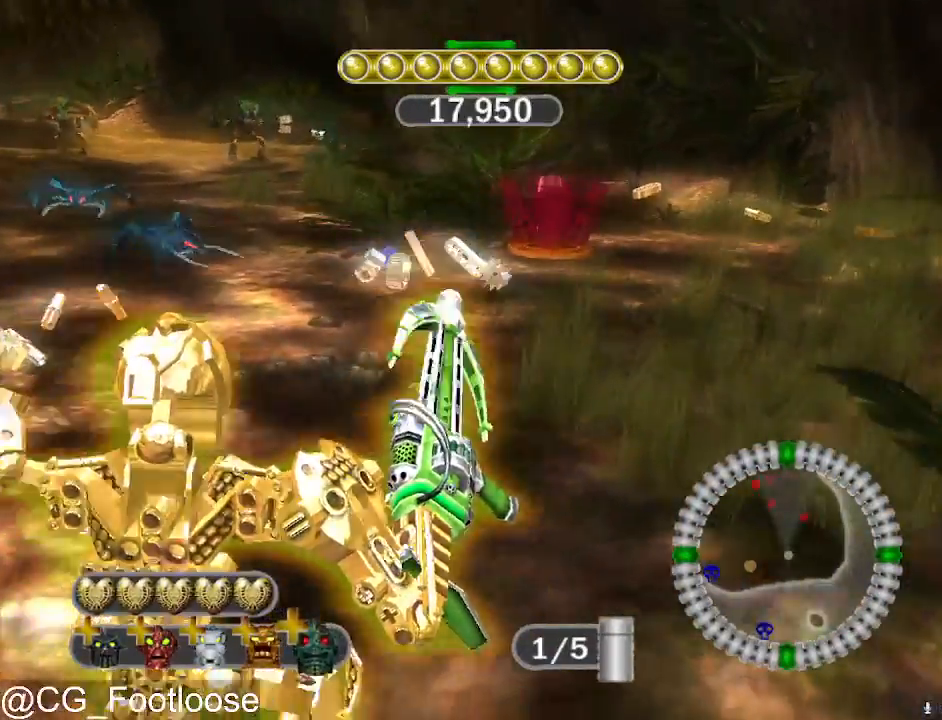
{"keys": ["d", "w"], "mouse": ["left"], "mouse_move": "left", "events": [[150, "mouse_wheel_up", "down"], [200, "mouse_wheel_up", "up"], [383, "w", "down"], [433, "mouse_left", "down"], [483, "d", "down"]]}
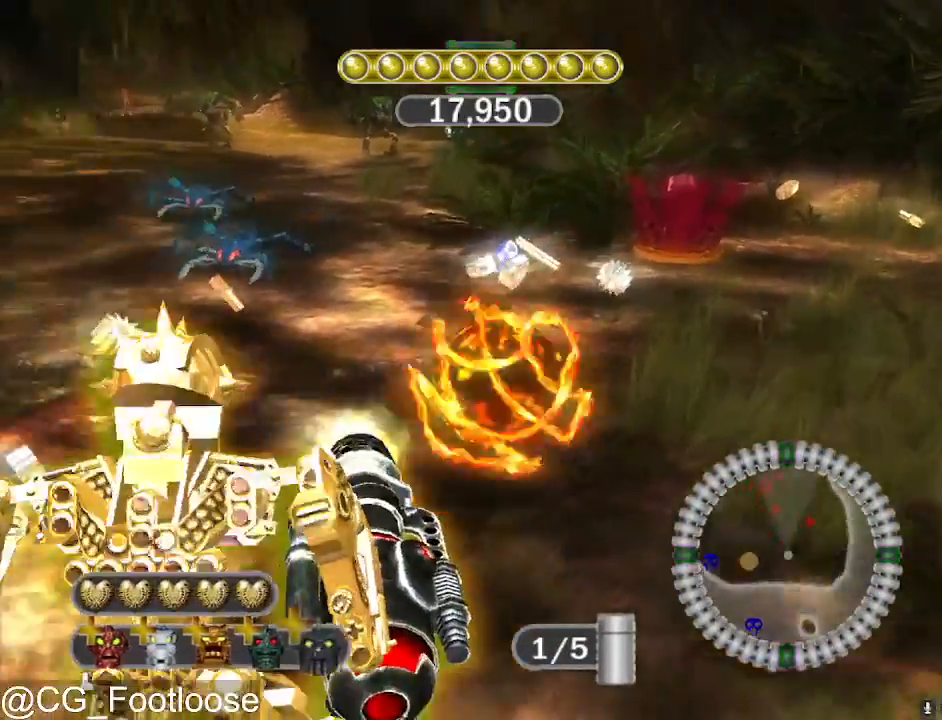
{"keys": ["a", "w"], "mouse": ["left"], "mouse_move": "still", "events": [[67, "mouse_left", "up"], [350, "d", "up"], [350, "mouse_left", "down"], [400, "a", "down"], [400, "mouse_left", "up"], [483, "mouse_left", "down"]]}
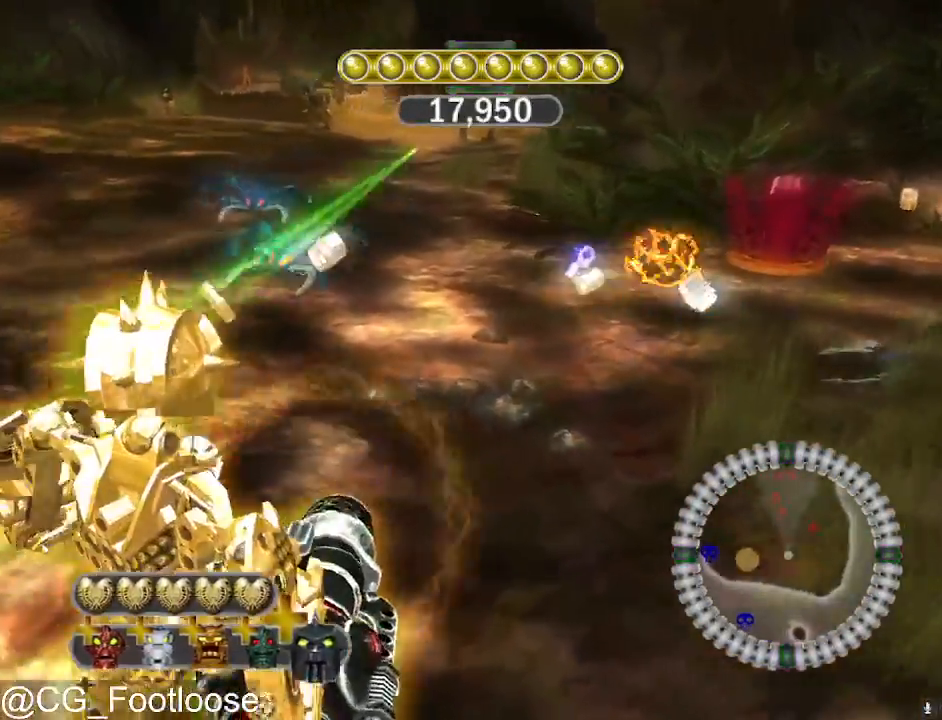
{"keys": ["a", "w"], "mouse": [], "mouse_move": "still", "events": [[133, "mouse_left", "up"], [467, "mouse_wheel_down", "down"], [500, "mouse_wheel_down", "up"]]}
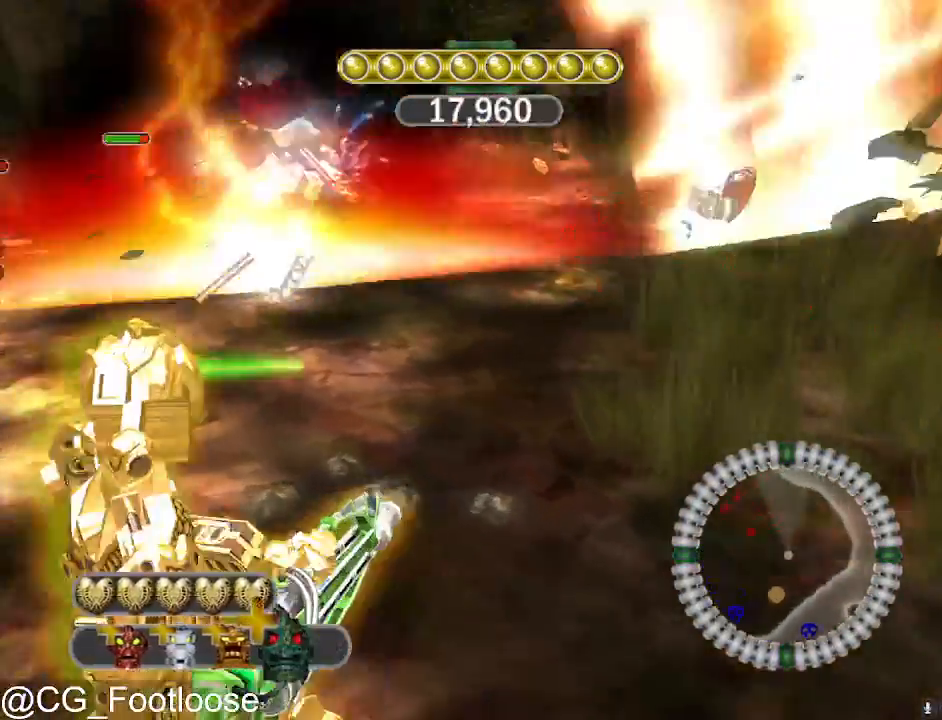
{"keys": ["a"], "mouse": [], "mouse_move": "right", "events": [[433, "w", "up"]]}
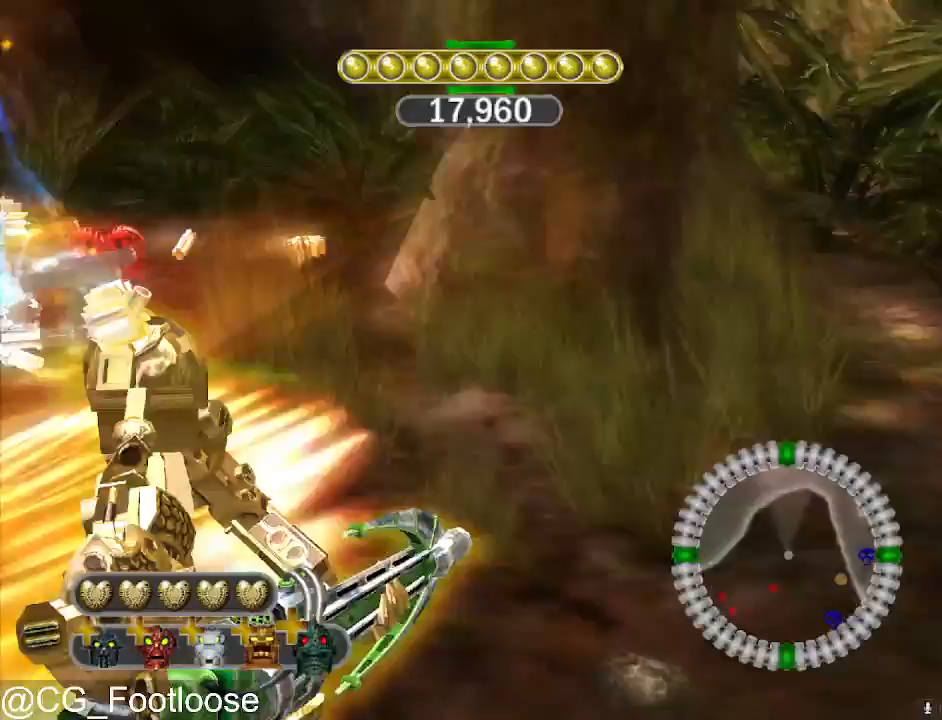
{"keys": ["d", "w"], "mouse": [], "mouse_move": "still", "events": [[17, "a", "up"], [17, "d", "down"], [167, "w", "down"]]}
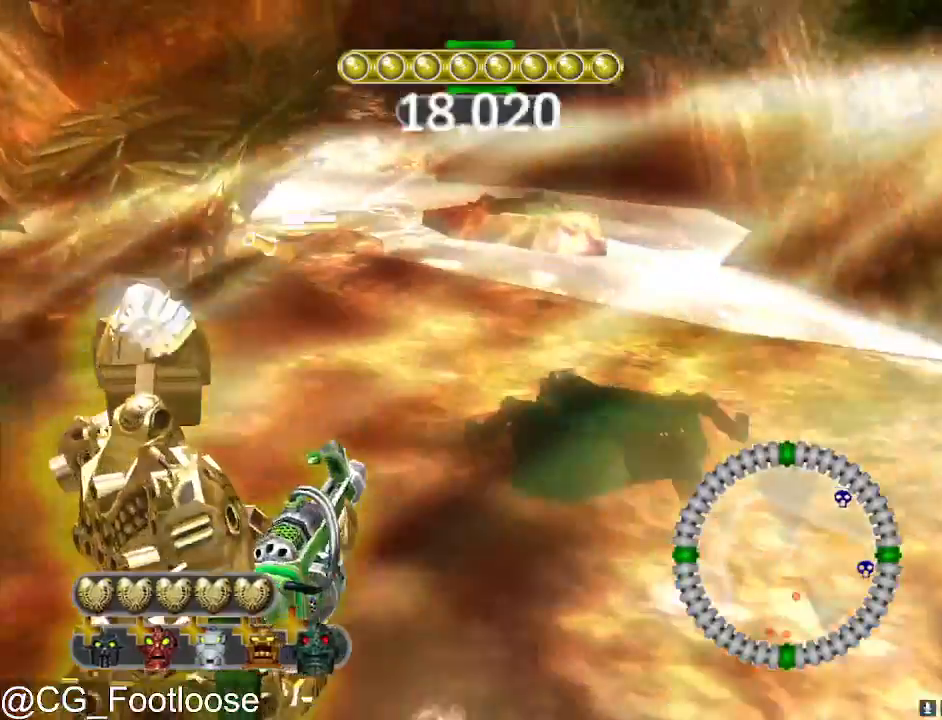
{"keys": ["a", "s"], "mouse": [], "mouse_move": "still", "events": [[83, "w", "up"], [217, "s", "down"], [267, "d", "up"], [500, "a", "down"]]}
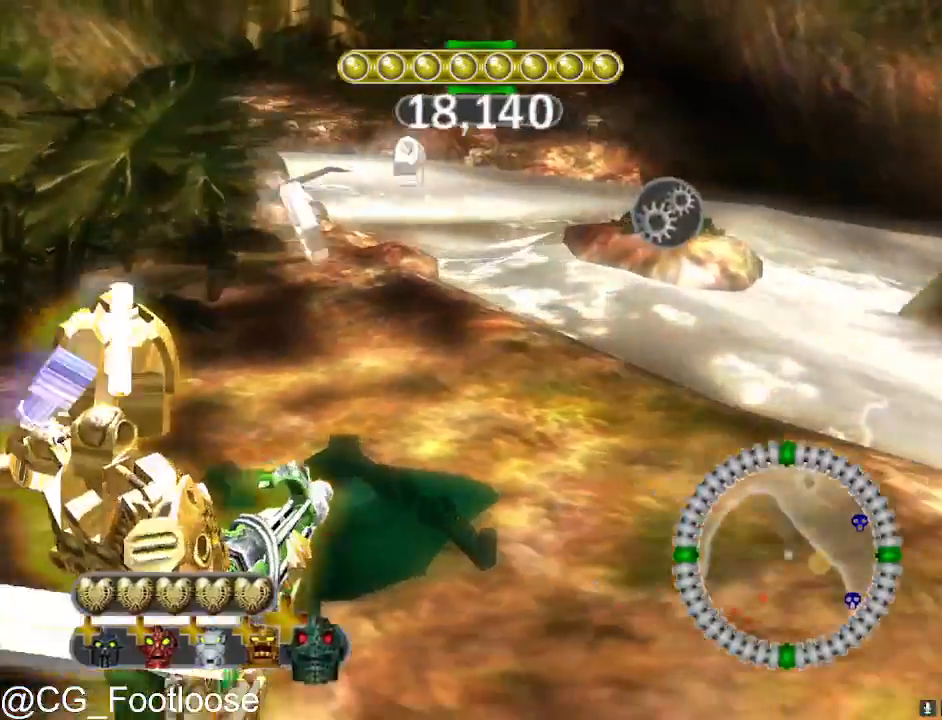
{"keys": ["a"], "mouse": [], "mouse_move": "still", "events": [[50, "s", "up"]]}
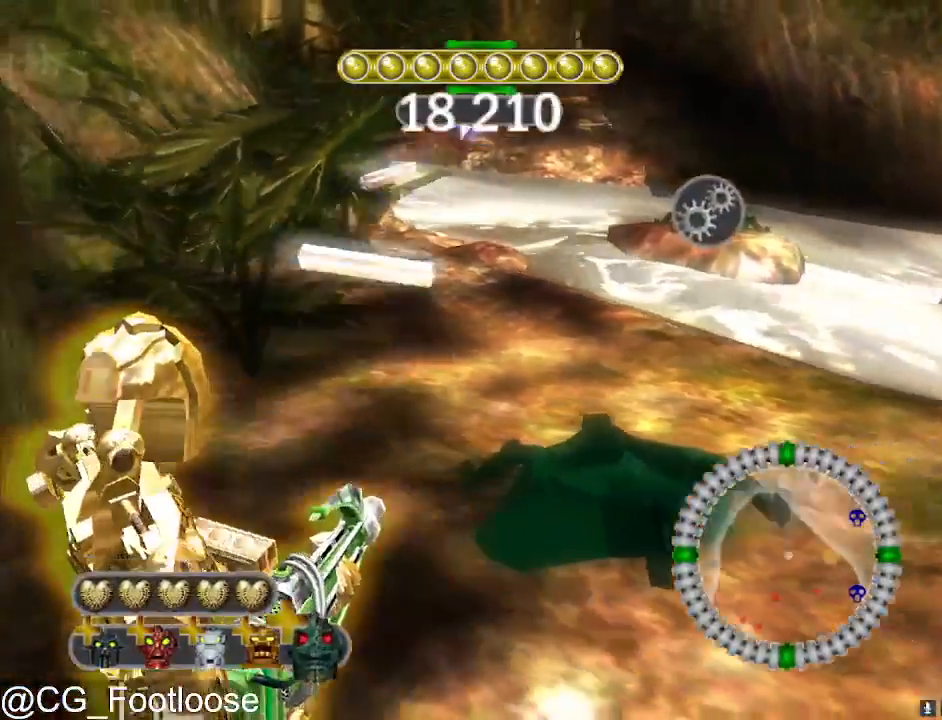
{"keys": ["a"], "mouse": [], "mouse_move": "still", "events": []}
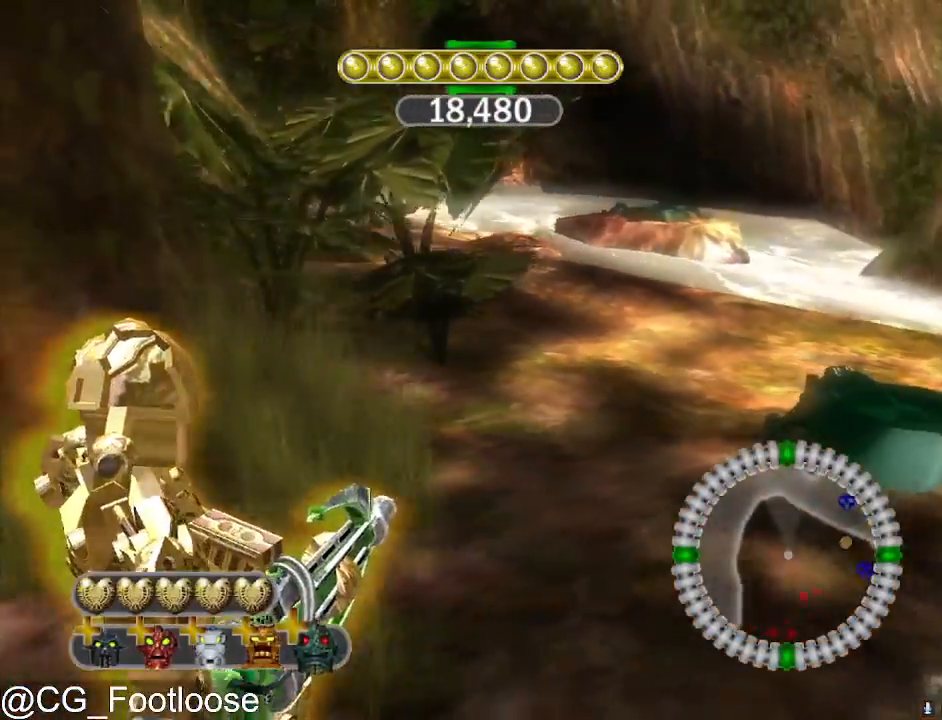
{"keys": ["a", "w"], "mouse": [], "mouse_move": "still", "events": [[83, "space", "down"], [133, "w", "down"], [267, "space", "up"], [450, "space", "down"], [500, "space", "up"]]}